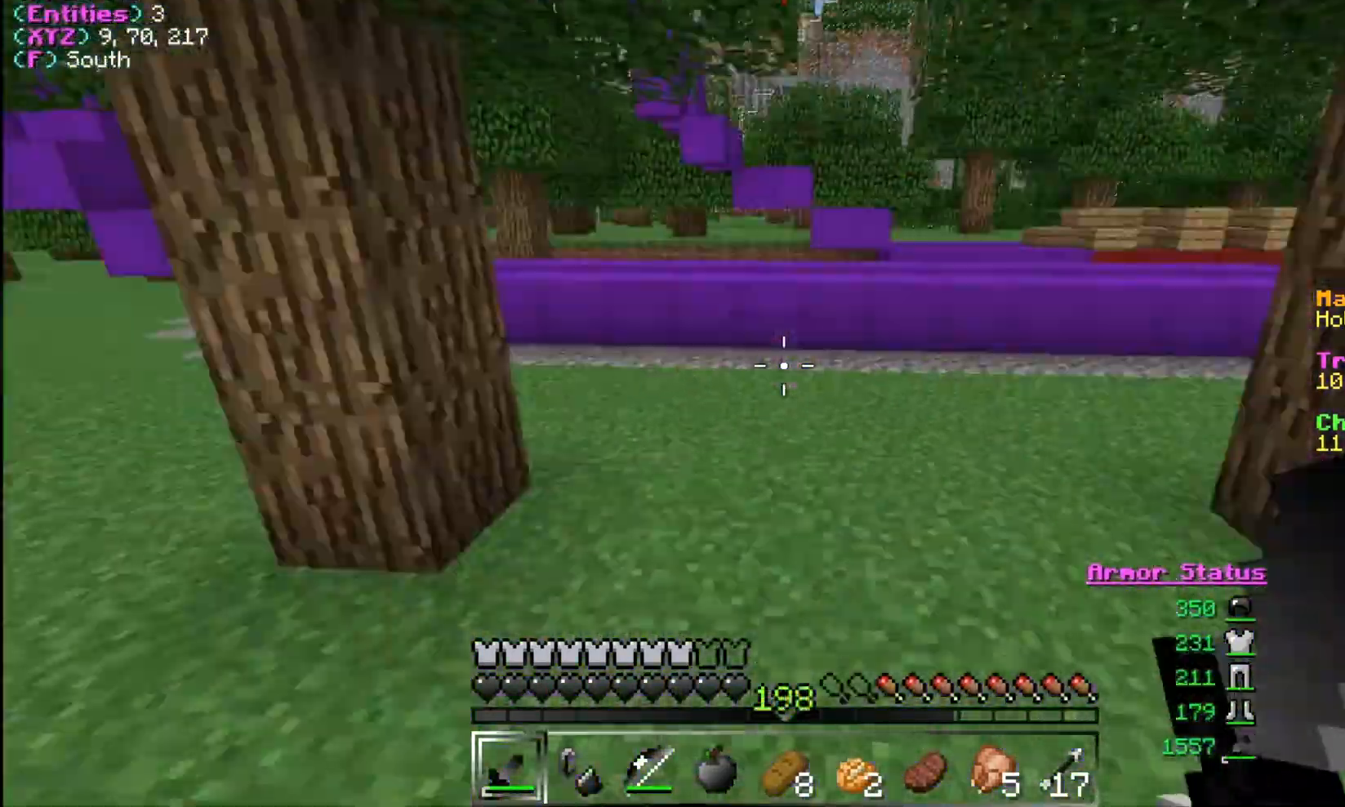
Gameplay with keyboard and mouse; each line is a JSON object with the keys and mouse buttons held at the frame after it. "events" lists presses ("down") and releases ("up") of "a", "d", "s", "w", "mouse_left" and "mouse_right" between this image and that frame as [ms after this image, input, new state], when the widget could be followed in between. "mouse_left", "mouse_right" = the "left", "right" buttons of the "mouse" list. No other keys are recorded. Fast repeated clicks can show as one long hold. Mouse movement is not recorded.
{"keys": ["w"], "mouse": [], "events": [[67, "d", "up"]]}
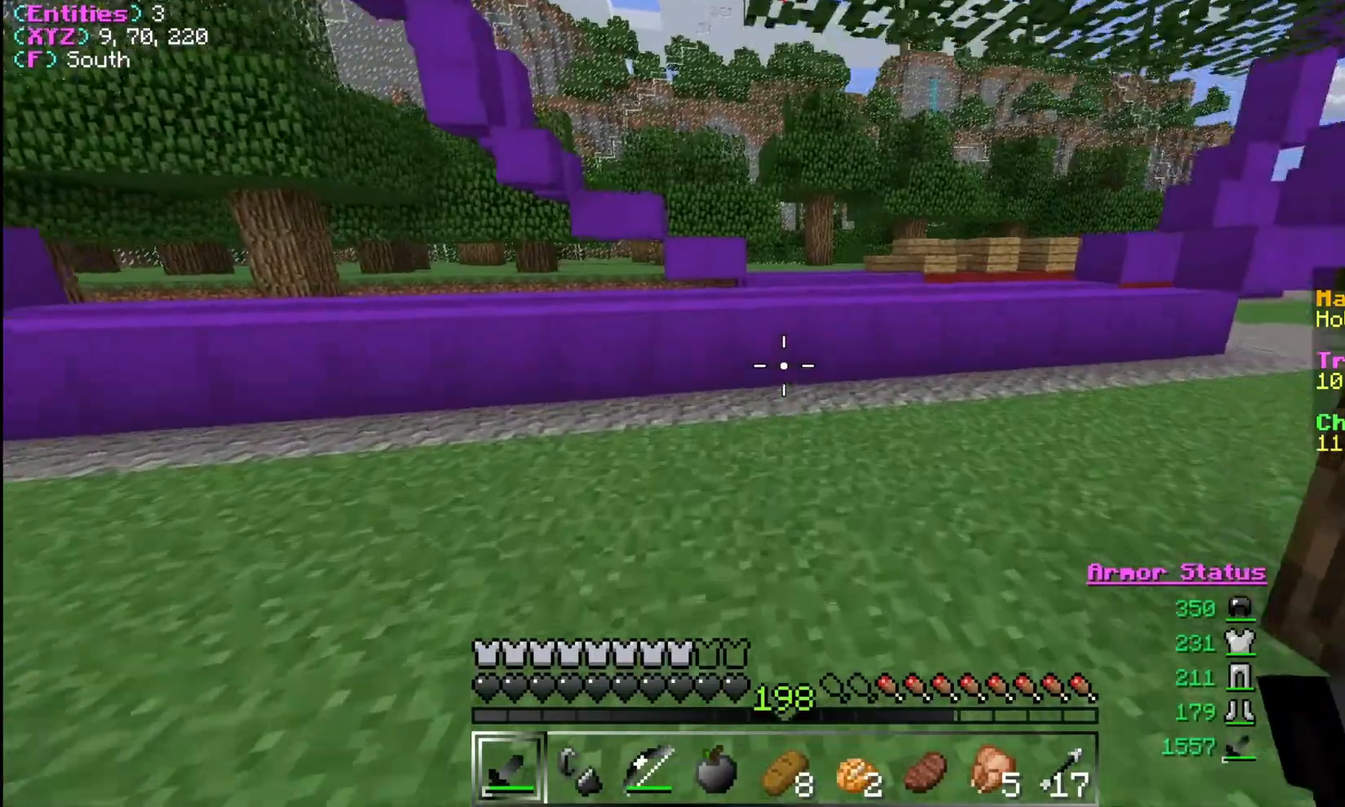
{"keys": ["w"], "mouse": [], "events": []}
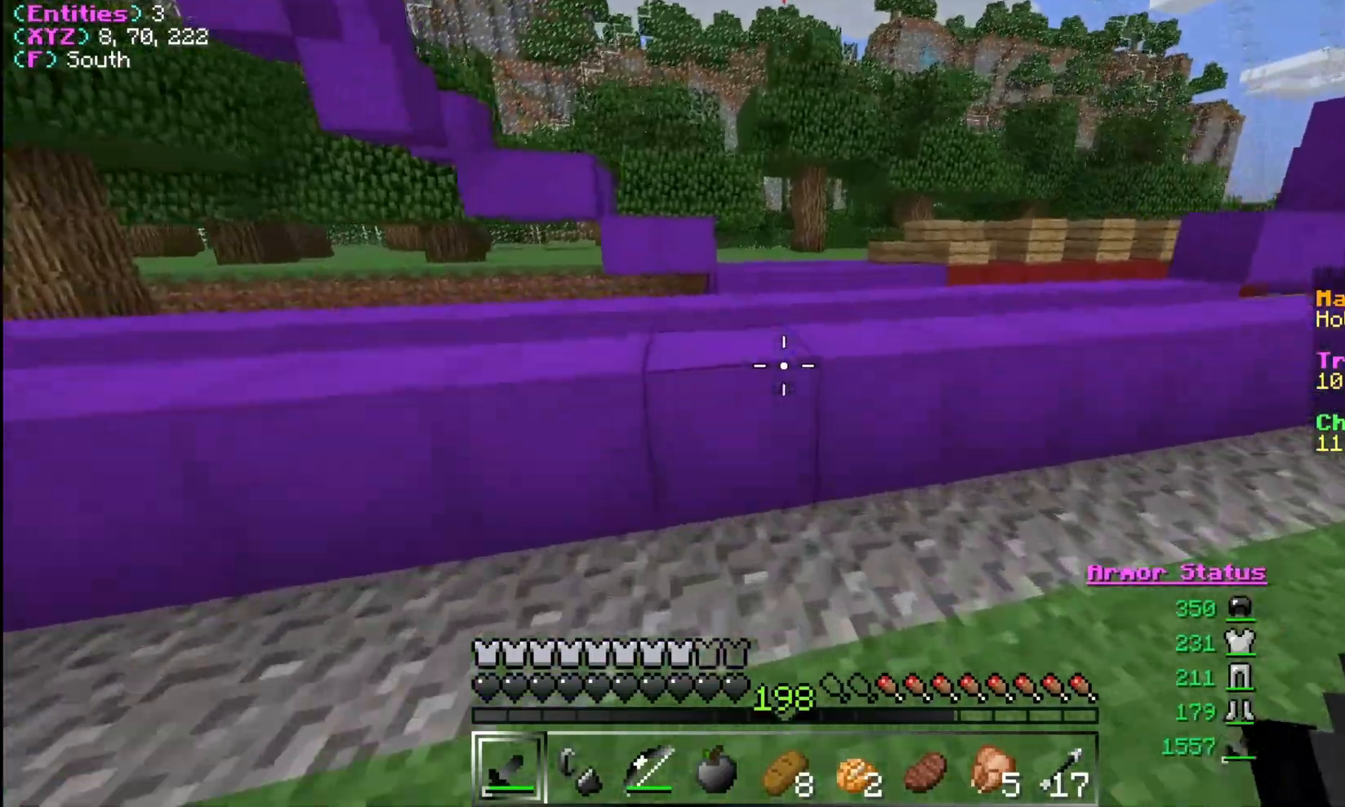
{"keys": ["w"], "mouse": [], "events": []}
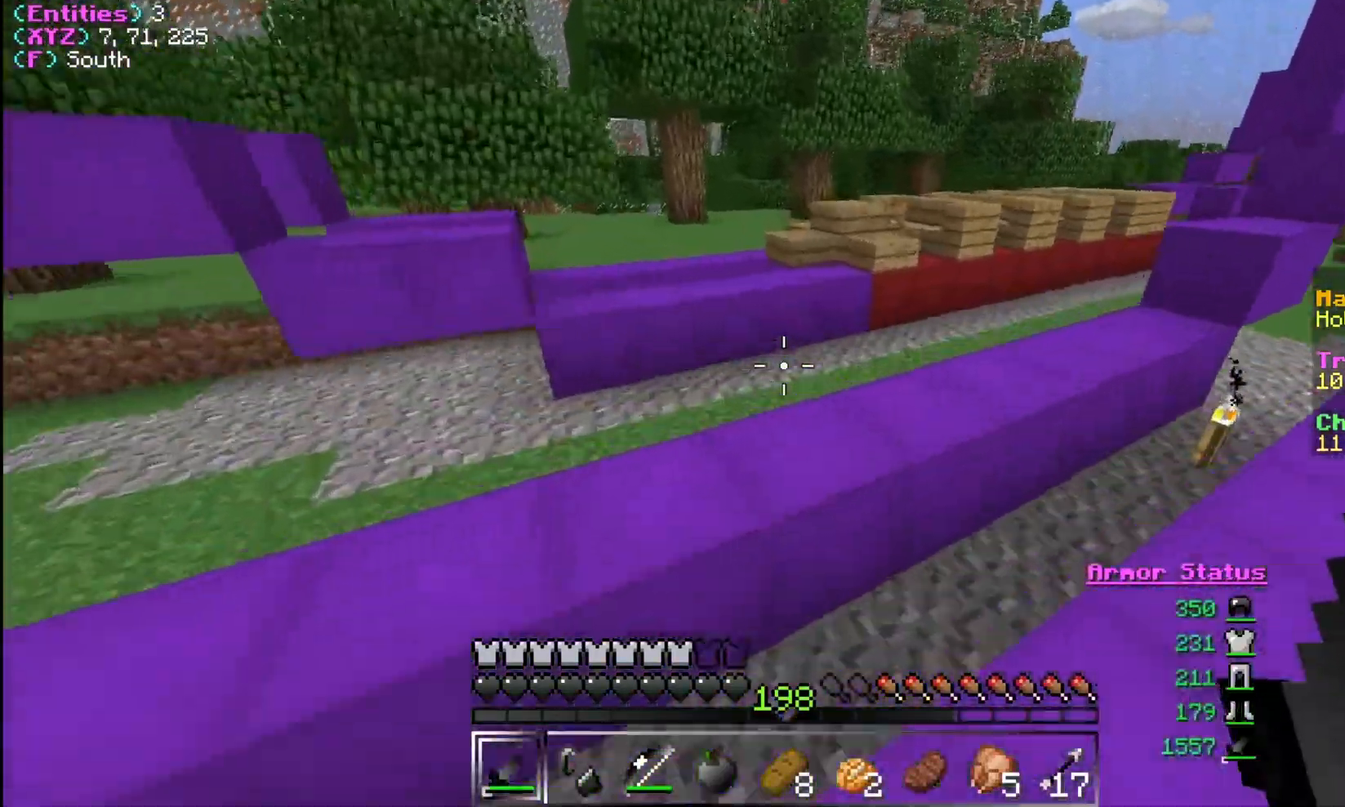
{"keys": ["w"], "mouse": [], "events": [[133, "d", "down"], [400, "d", "up"]]}
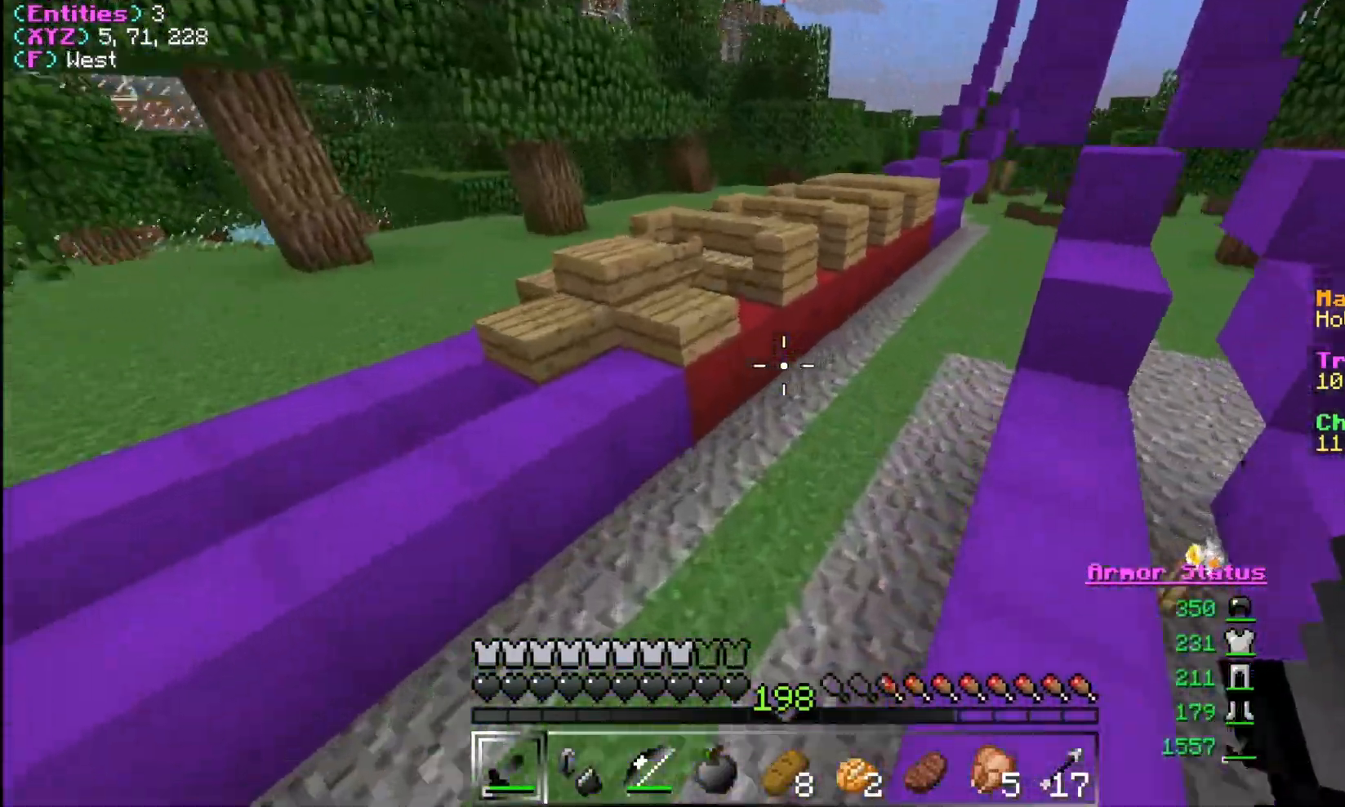
{"keys": ["a", "w"], "mouse": [], "events": [[33, "a", "down"]]}
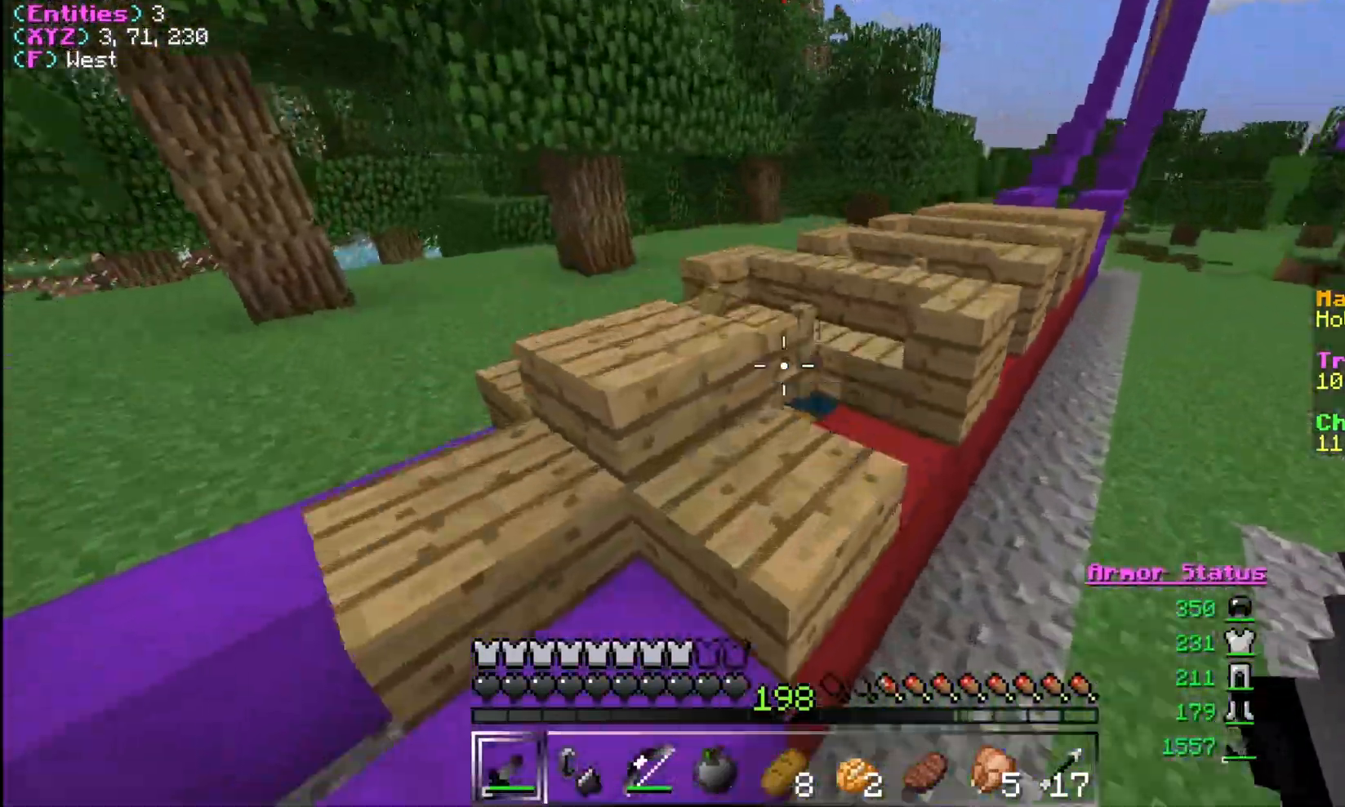
{"keys": ["w"], "mouse": [], "events": [[267, "a", "up"]]}
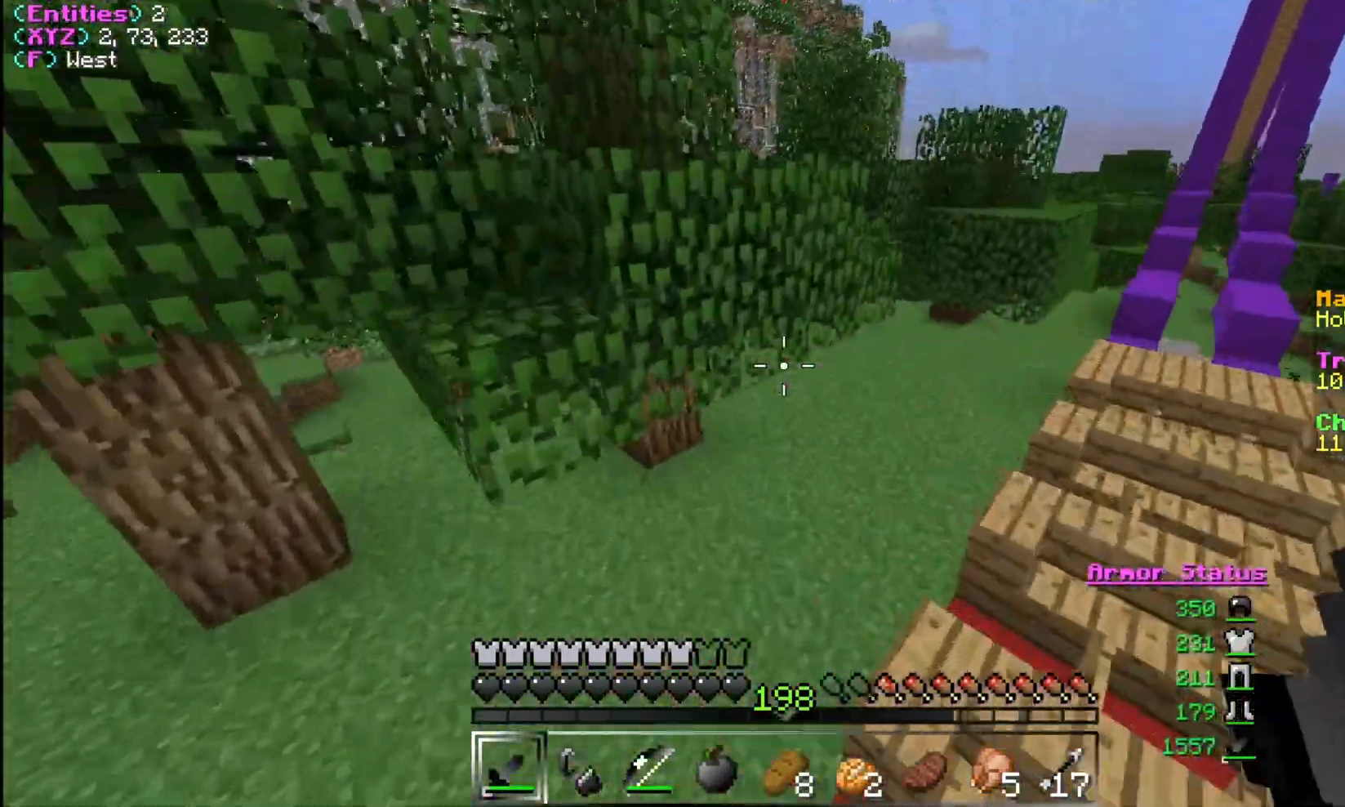
{"keys": ["w"], "mouse": [], "events": []}
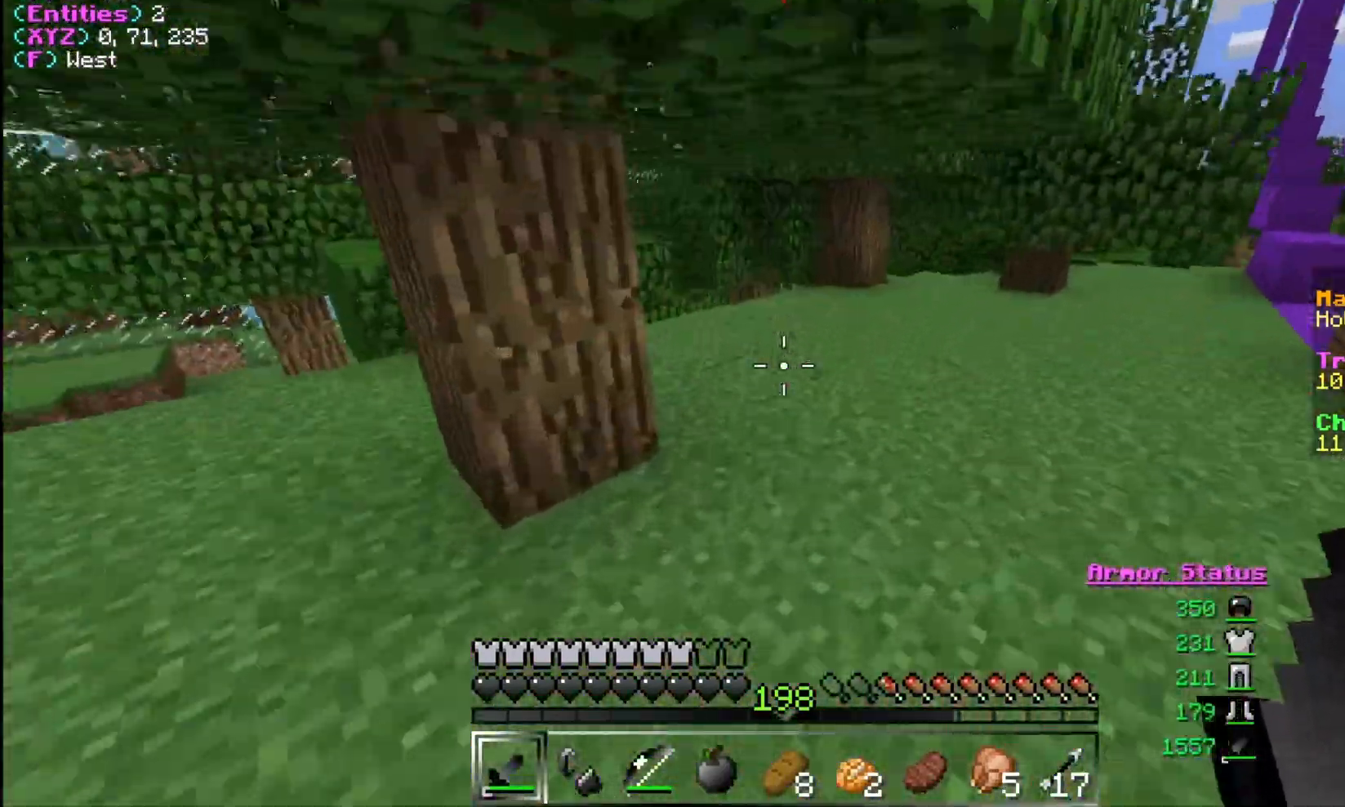
{"keys": ["w"], "mouse": [], "events": []}
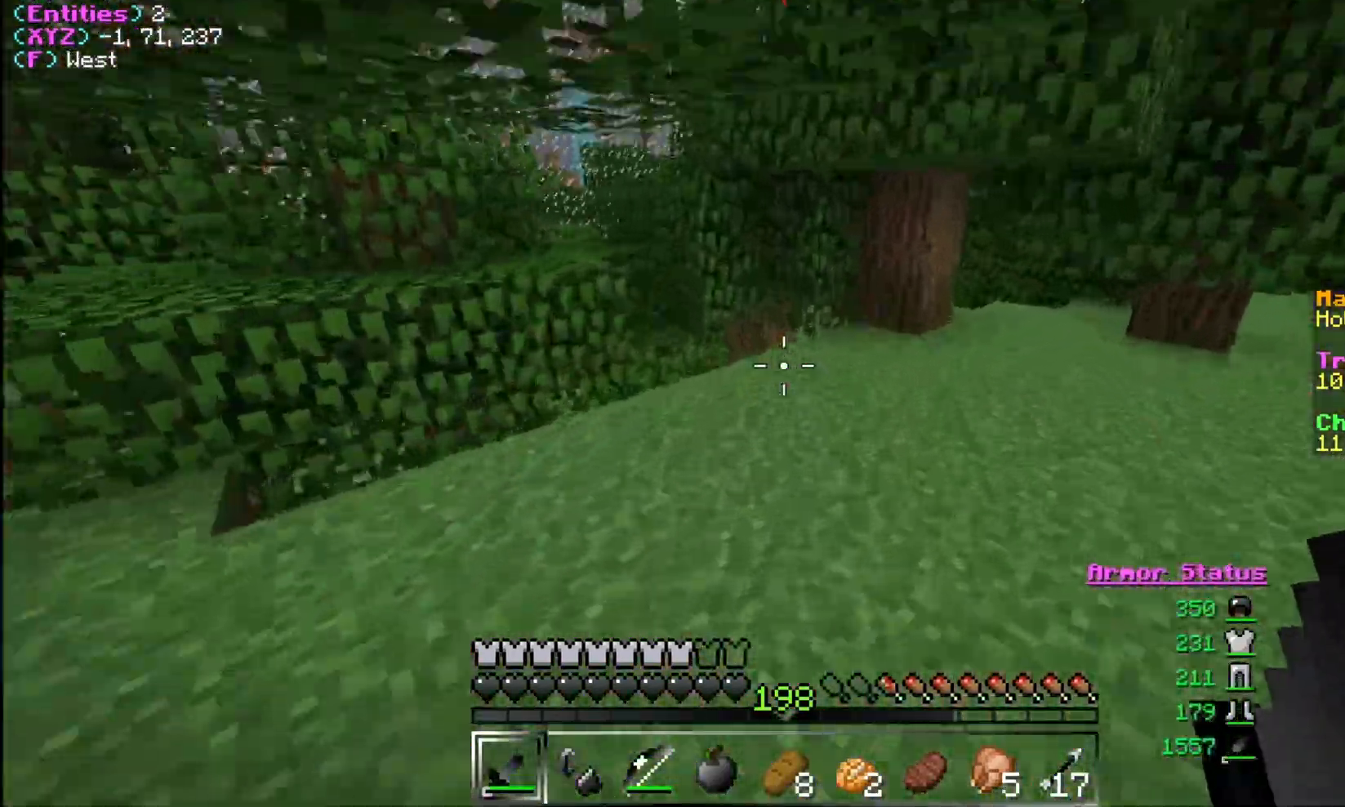
{"keys": ["w"], "mouse": [], "events": []}
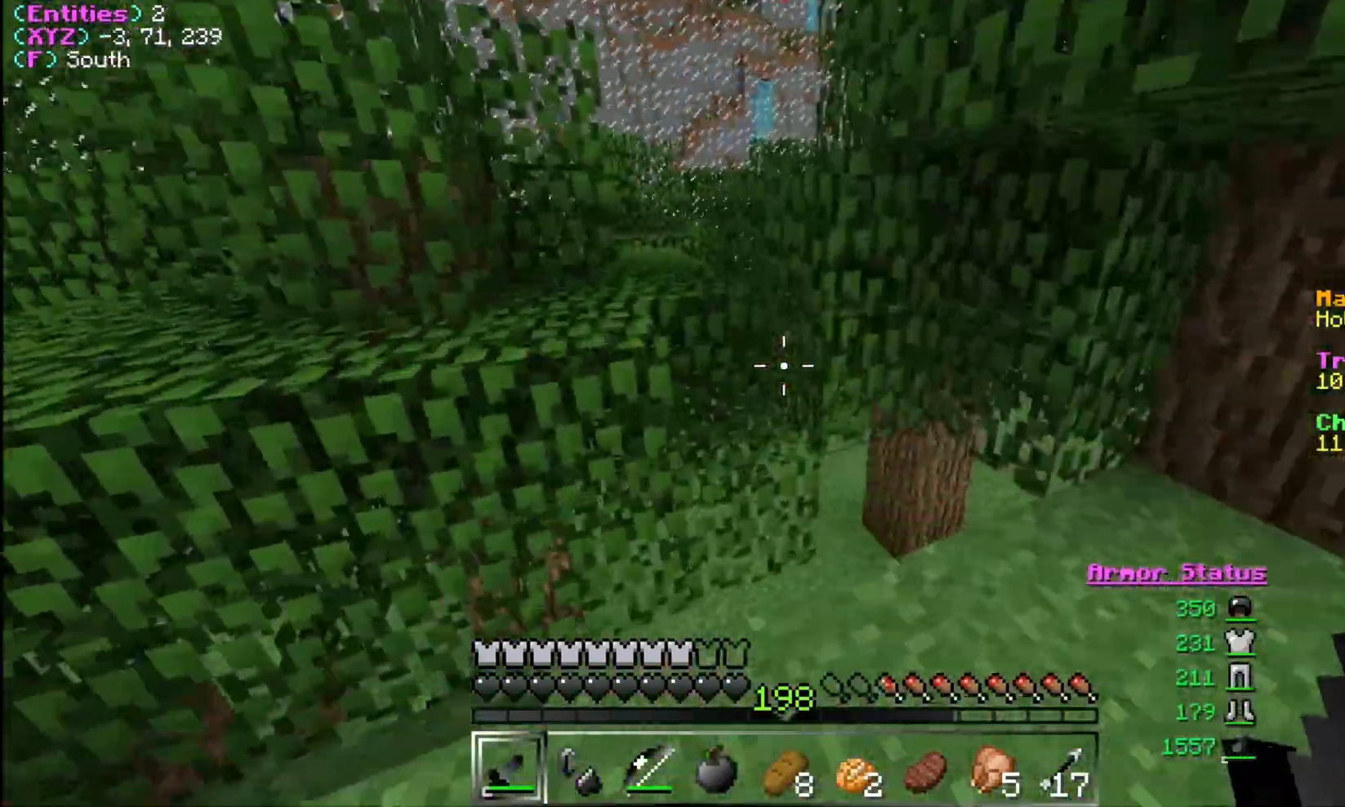
{"keys": ["a", "w"], "mouse": [], "events": [[167, "a", "down"]]}
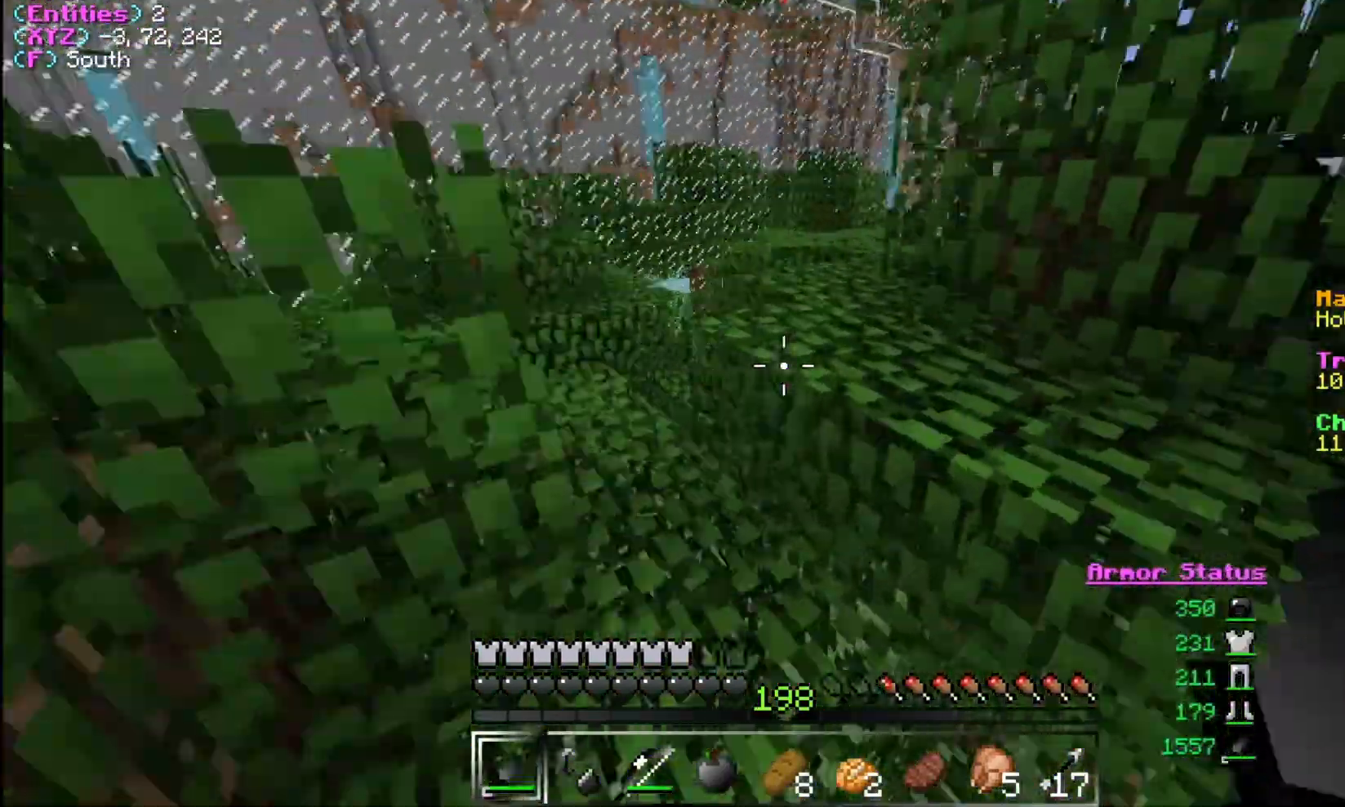
{"keys": ["a", "w"], "mouse": [], "events": [[33, "a", "up"], [400, "a", "down"]]}
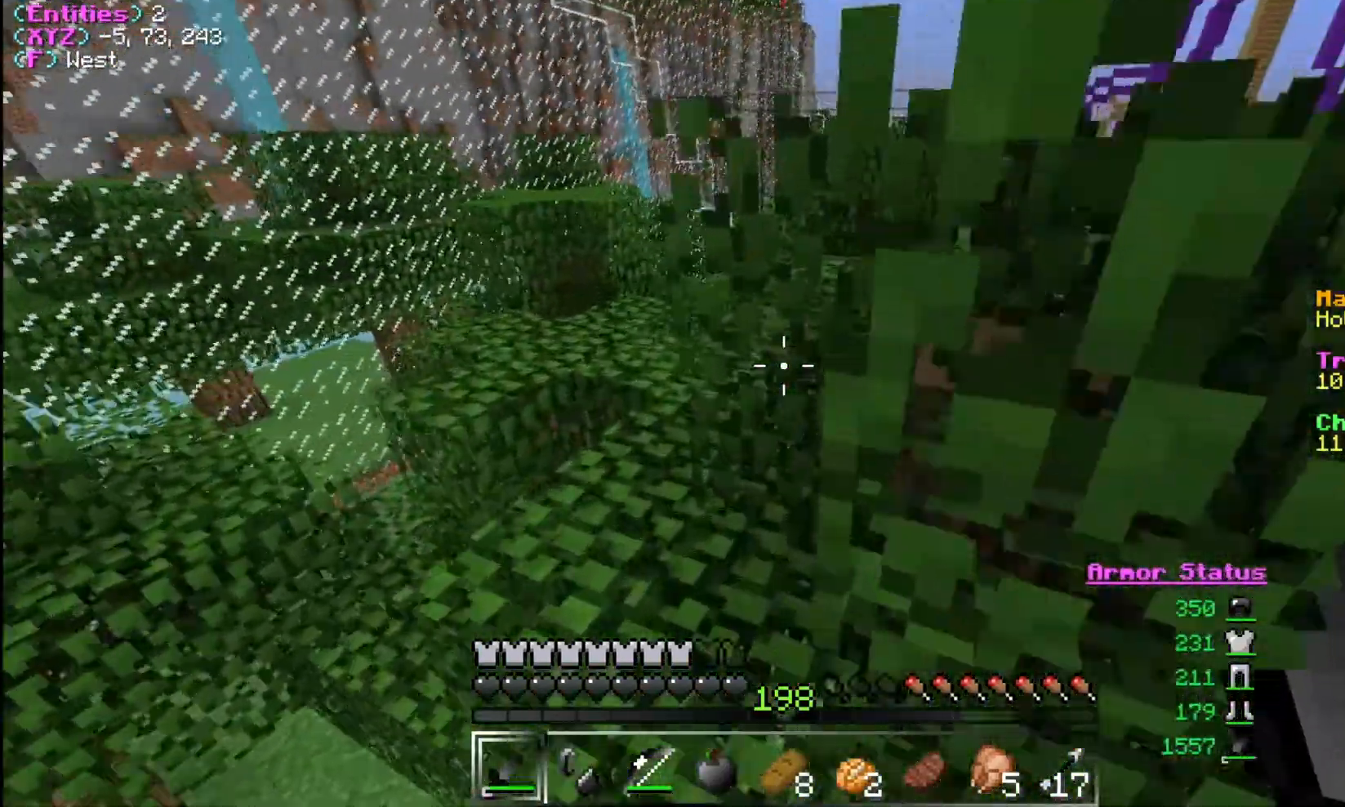
{"keys": ["w"], "mouse": [], "events": [[333, "a", "up"]]}
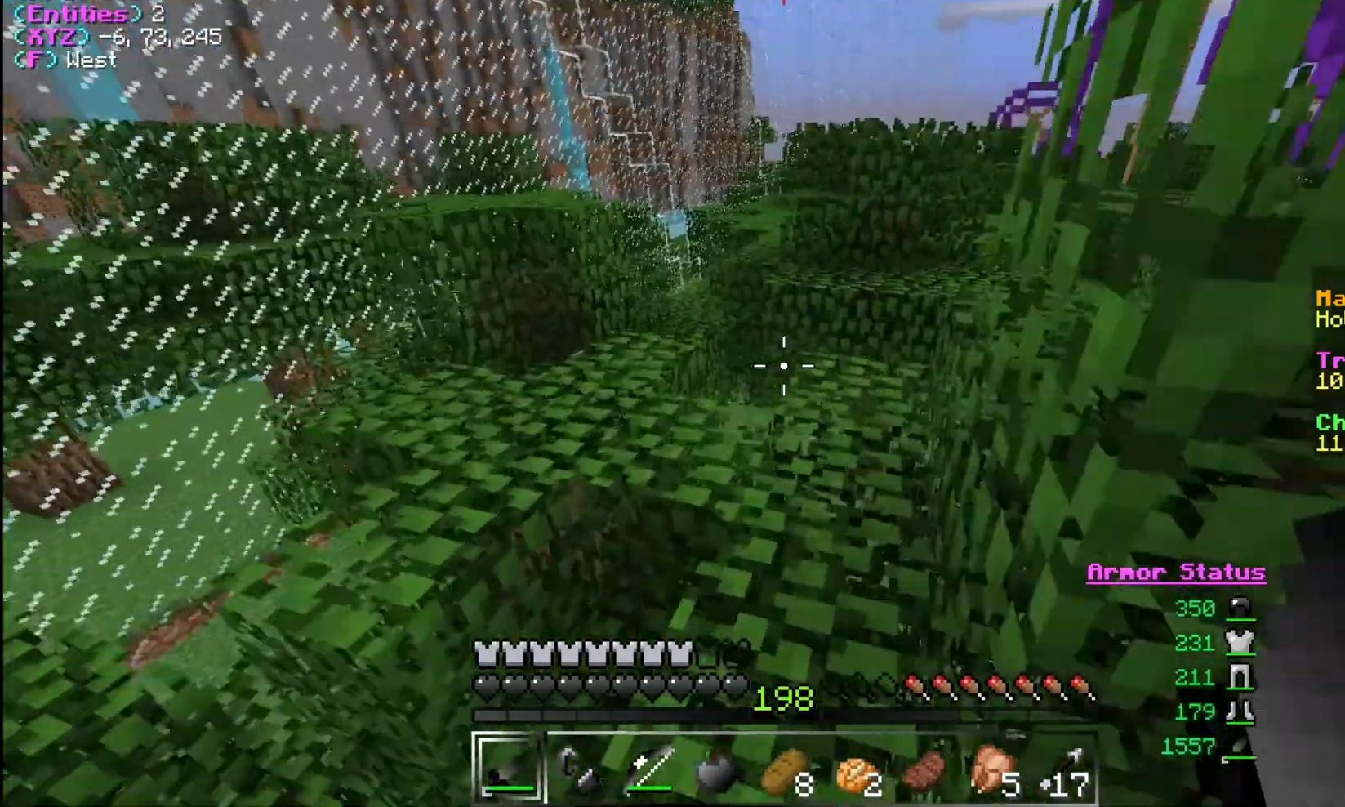
{"keys": ["w"], "mouse": [], "events": []}
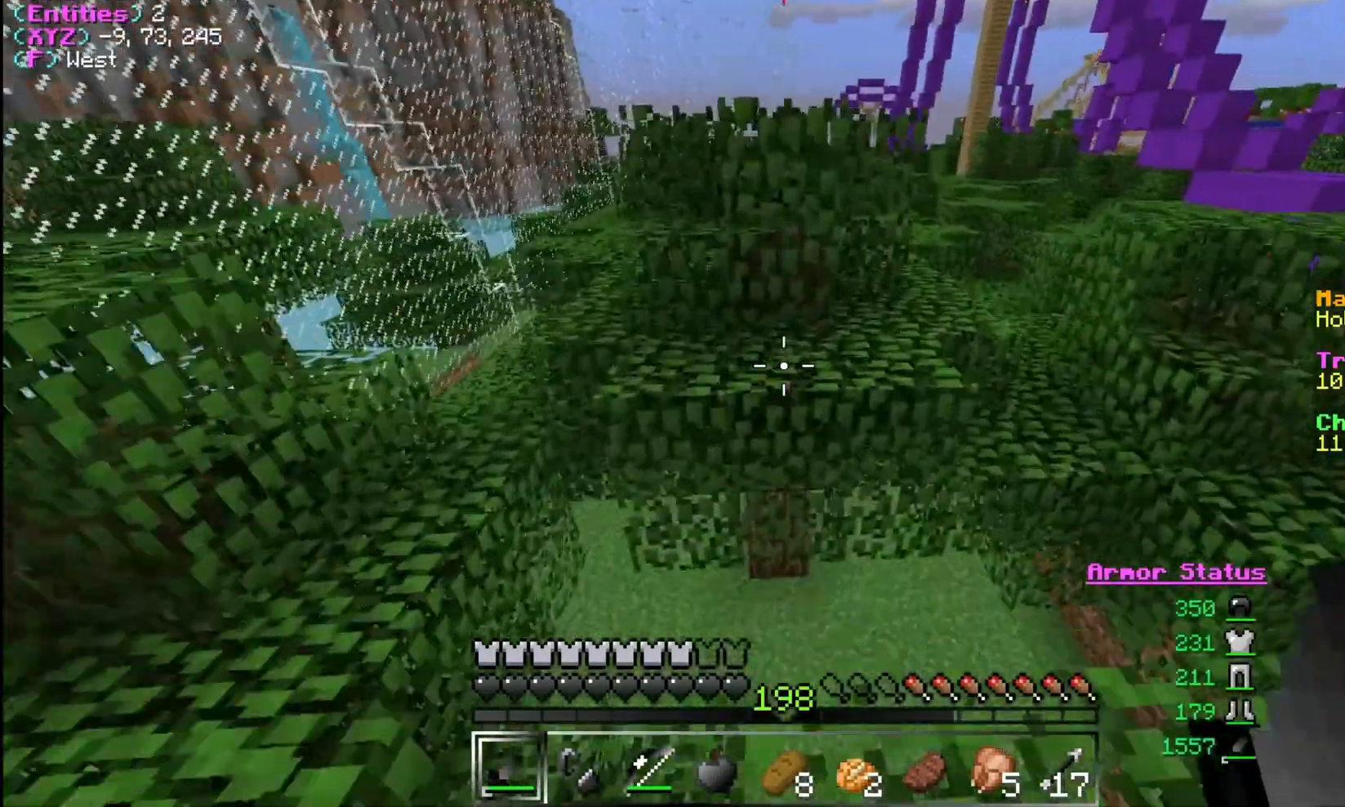
{"keys": ["a", "w"], "mouse": [], "events": [[233, "a", "down"]]}
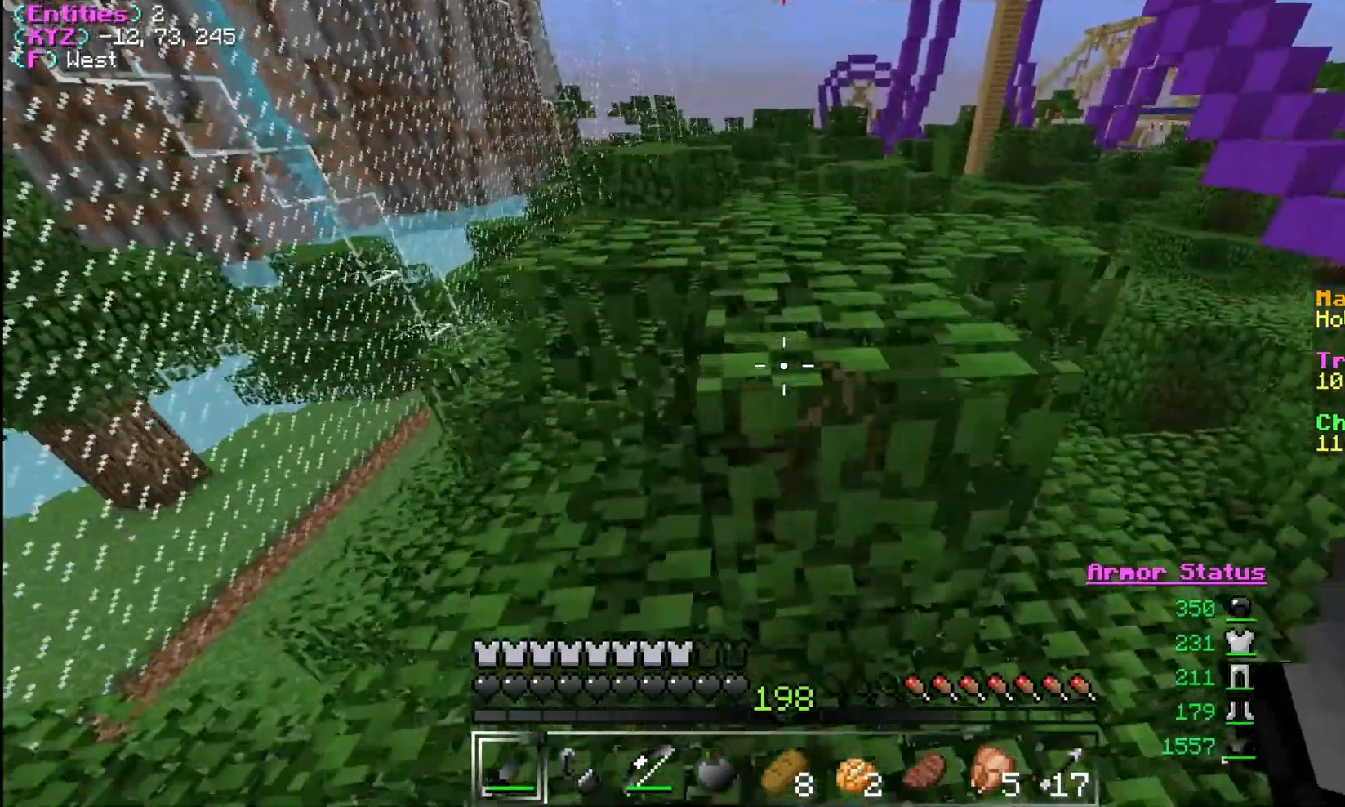
{"keys": ["a", "w"], "mouse": [], "events": []}
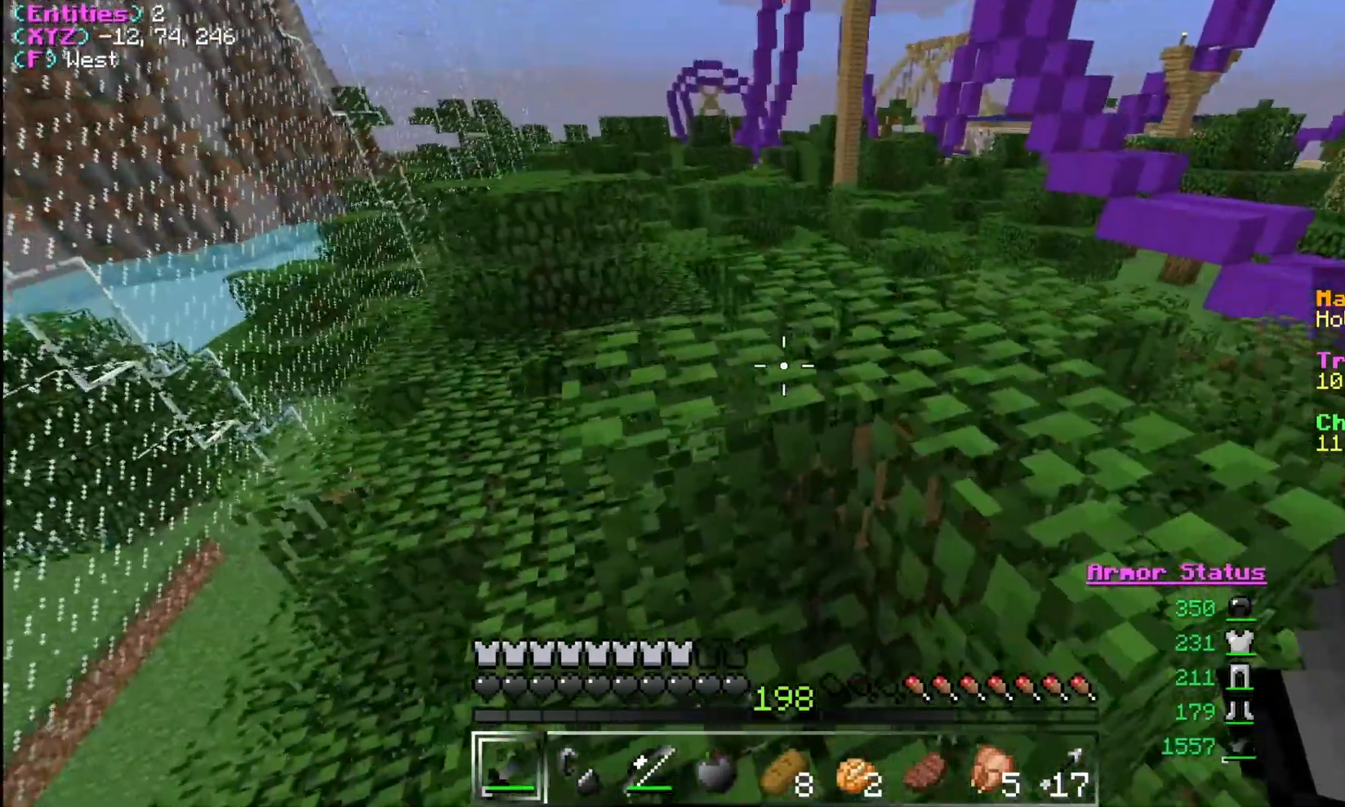
{"keys": ["w"], "mouse": [], "events": [[33, "a", "up"], [133, "d", "down"], [300, "d", "up"]]}
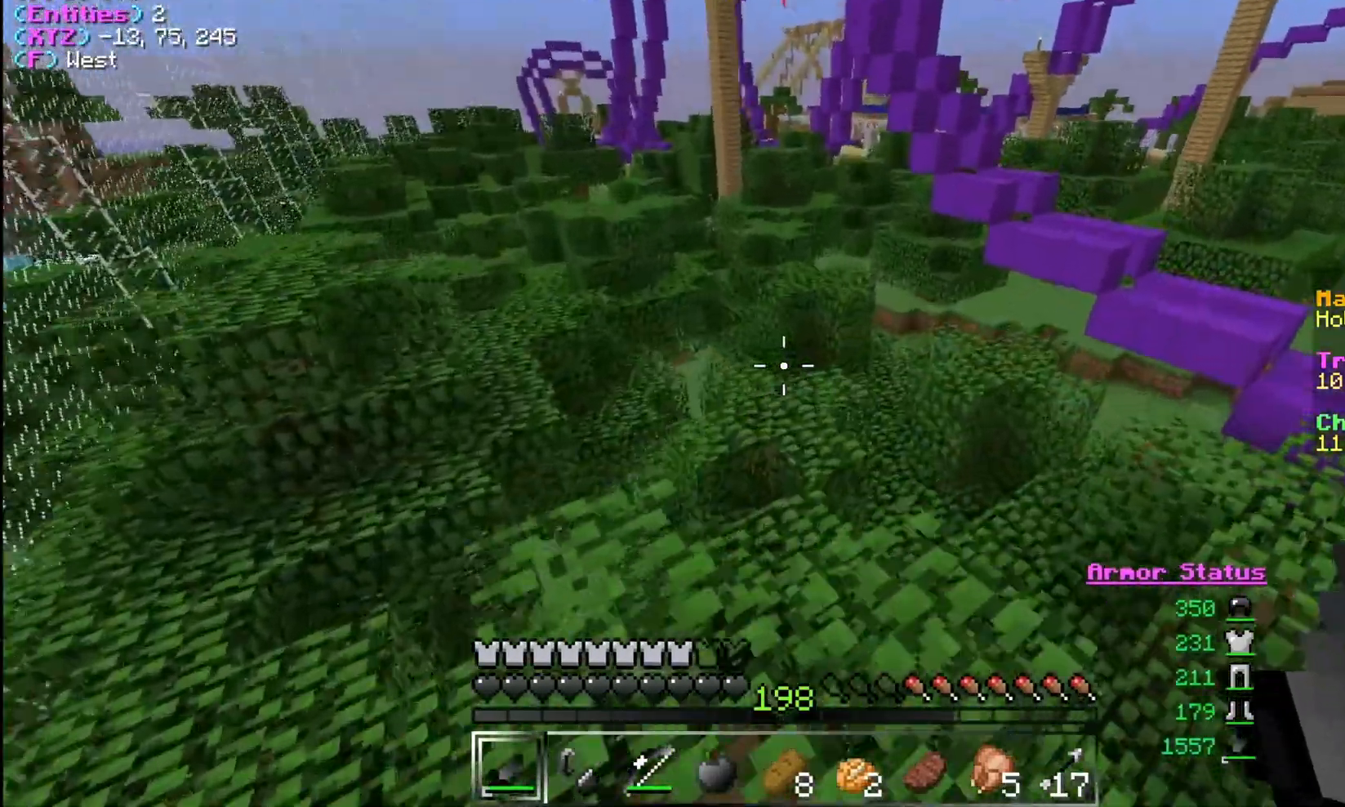
{"keys": [], "mouse": [], "events": [[100, "w", "up"]]}
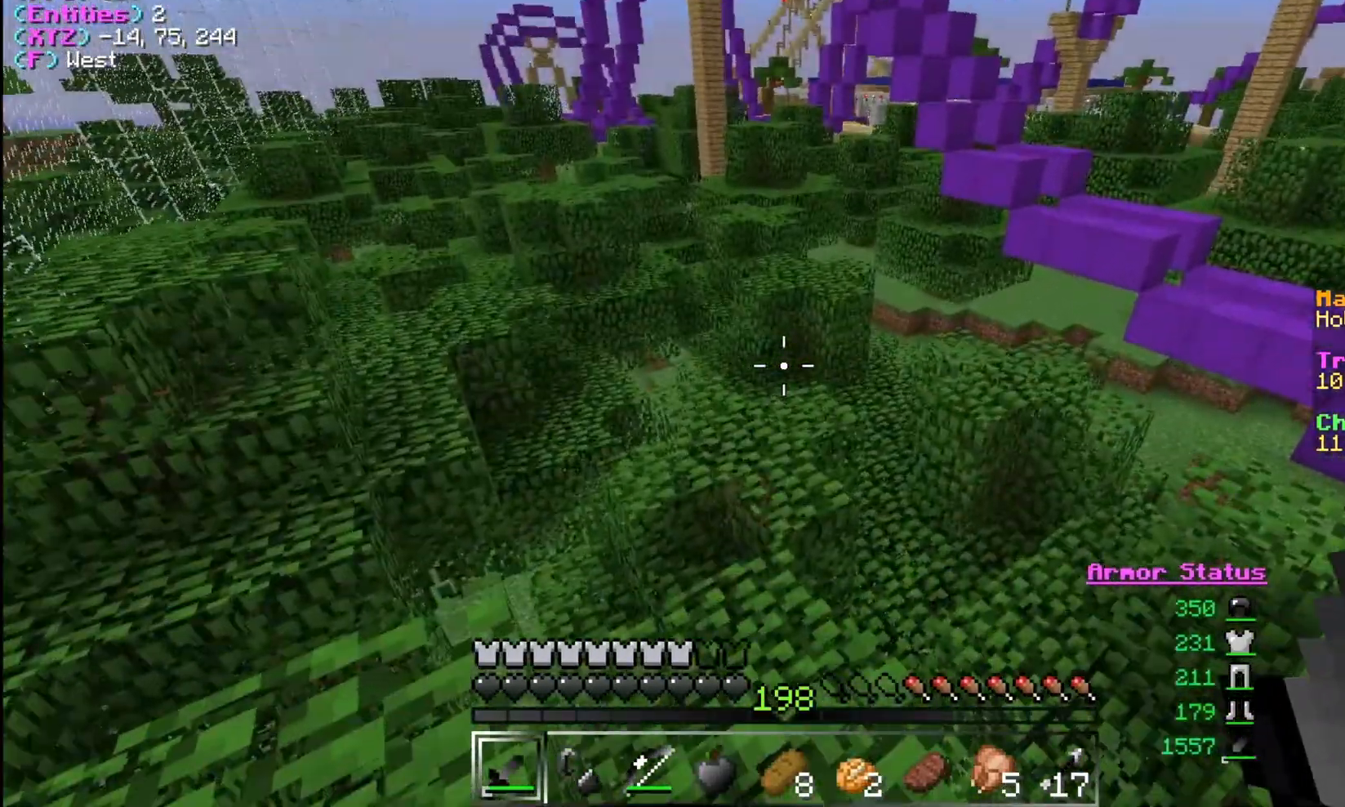
{"keys": [], "mouse": [], "events": []}
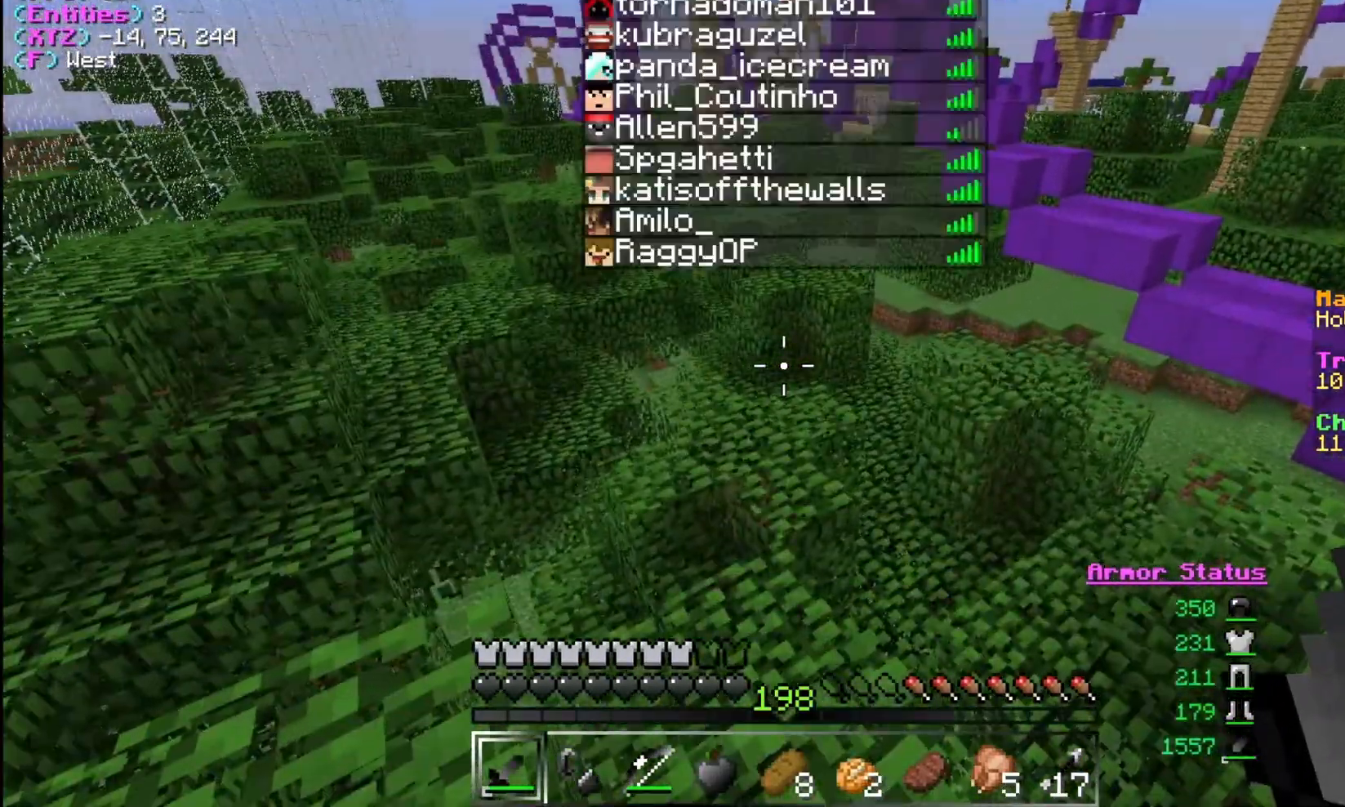
{"keys": [], "mouse": [], "events": []}
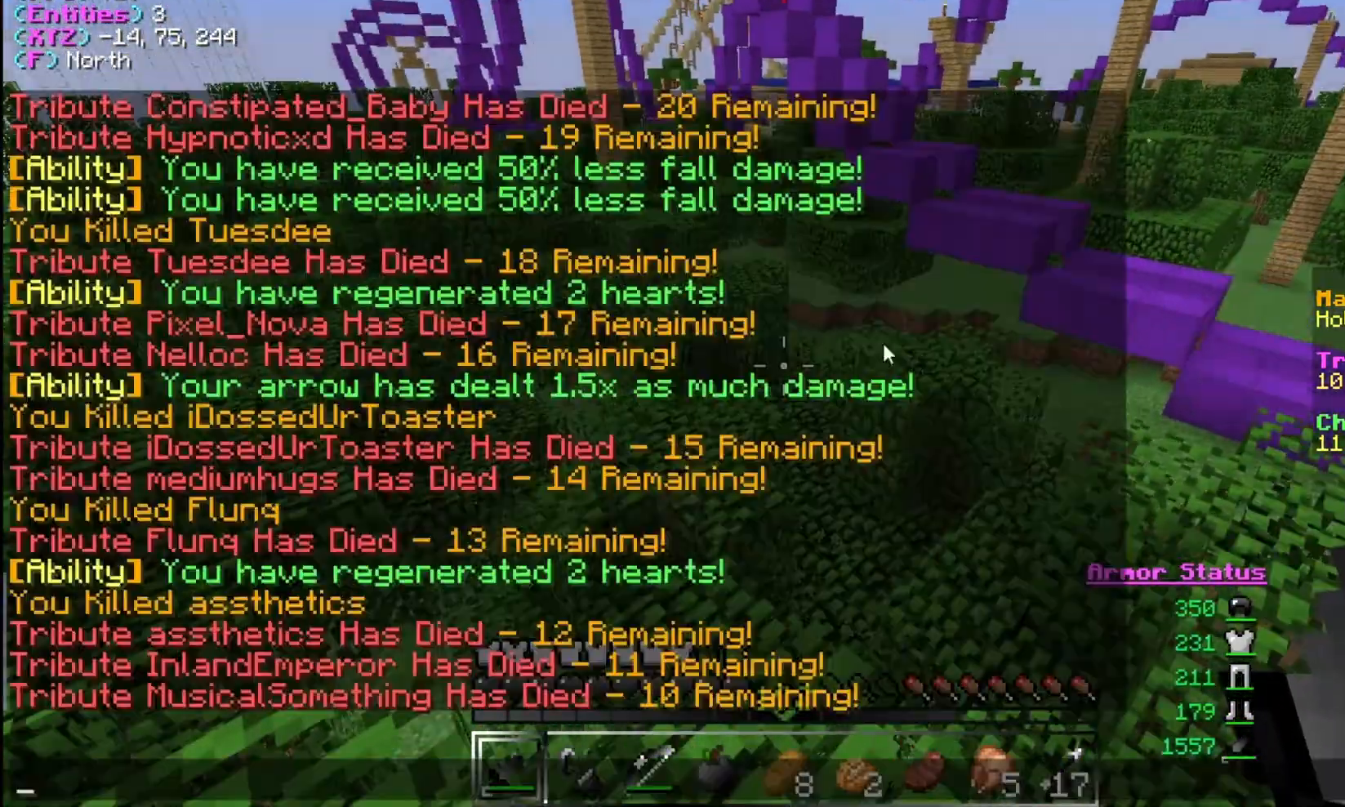
{"keys": [], "mouse": [], "events": []}
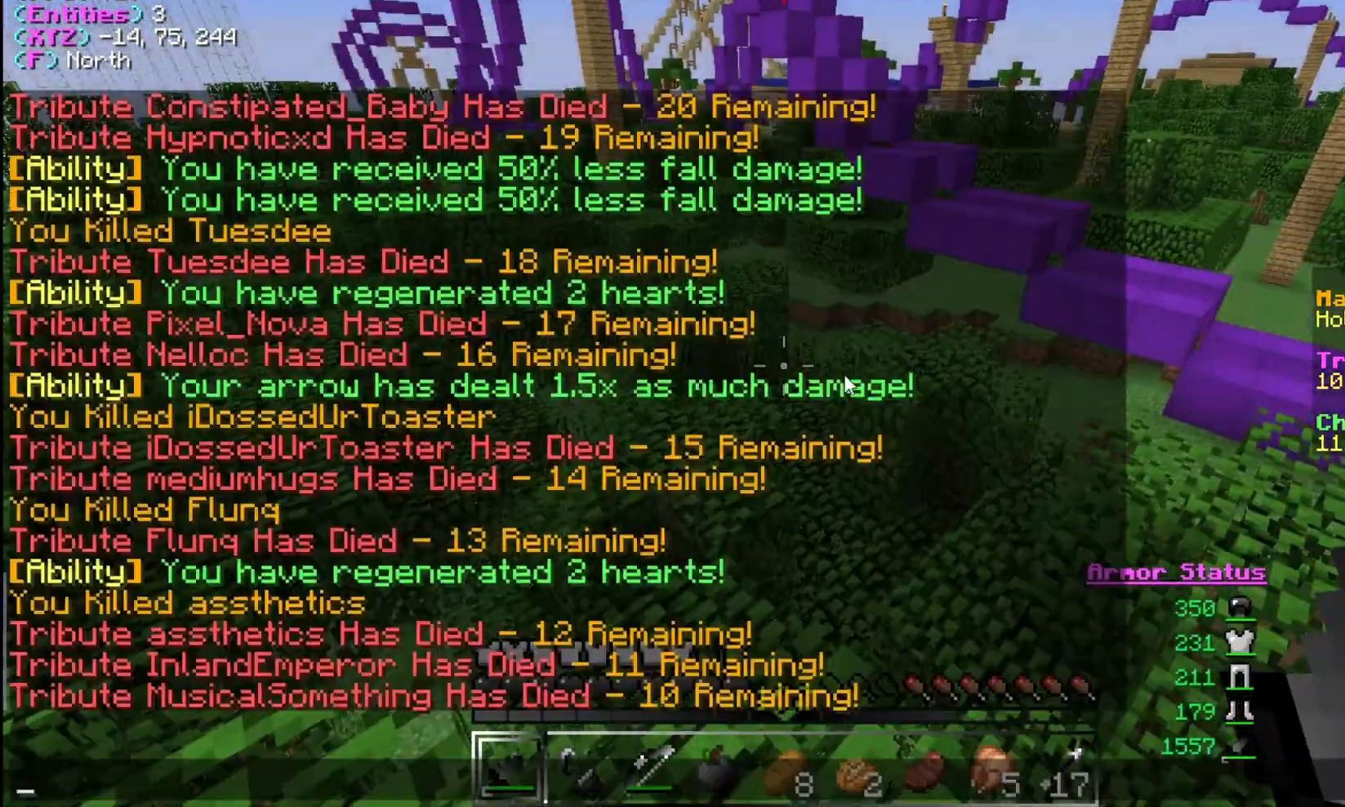
{"keys": [], "mouse": [], "events": []}
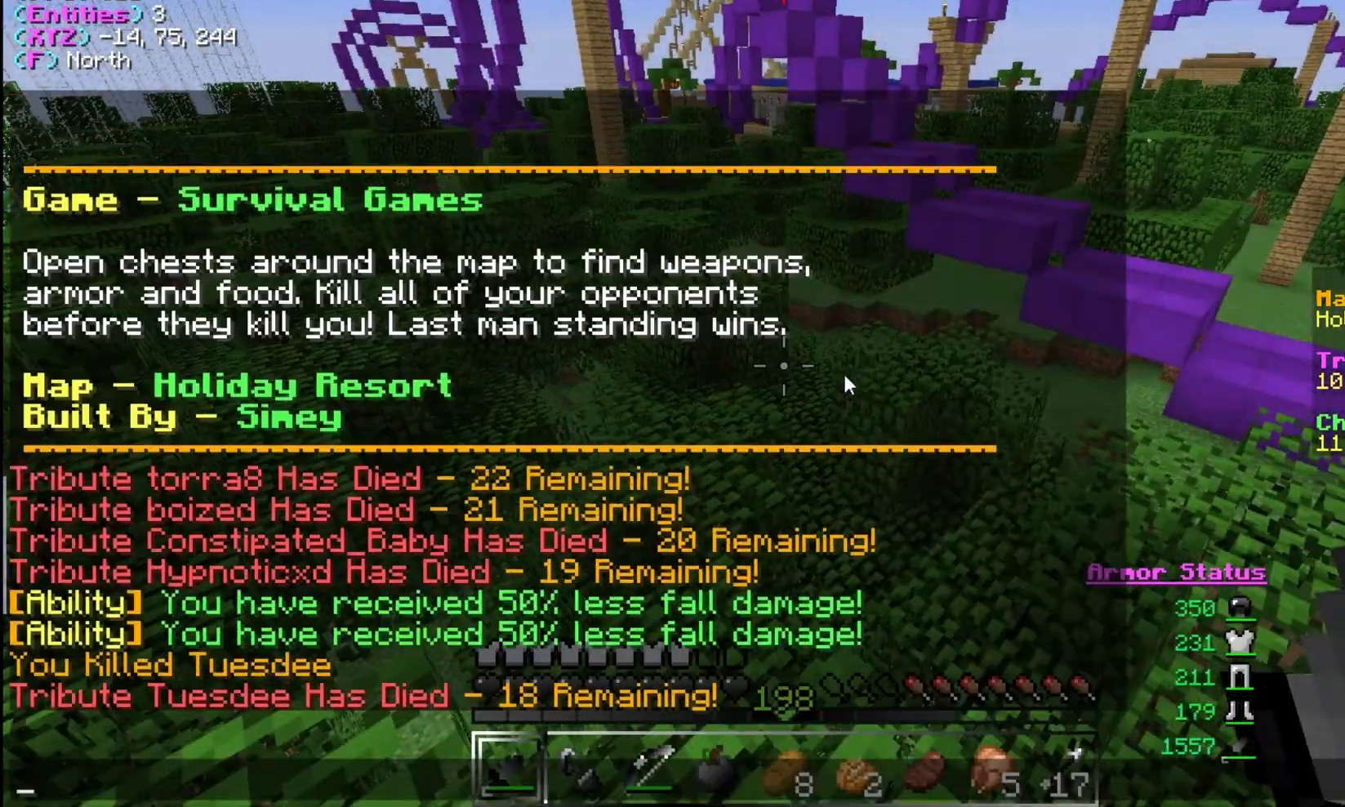
{"keys": [], "mouse": [], "events": []}
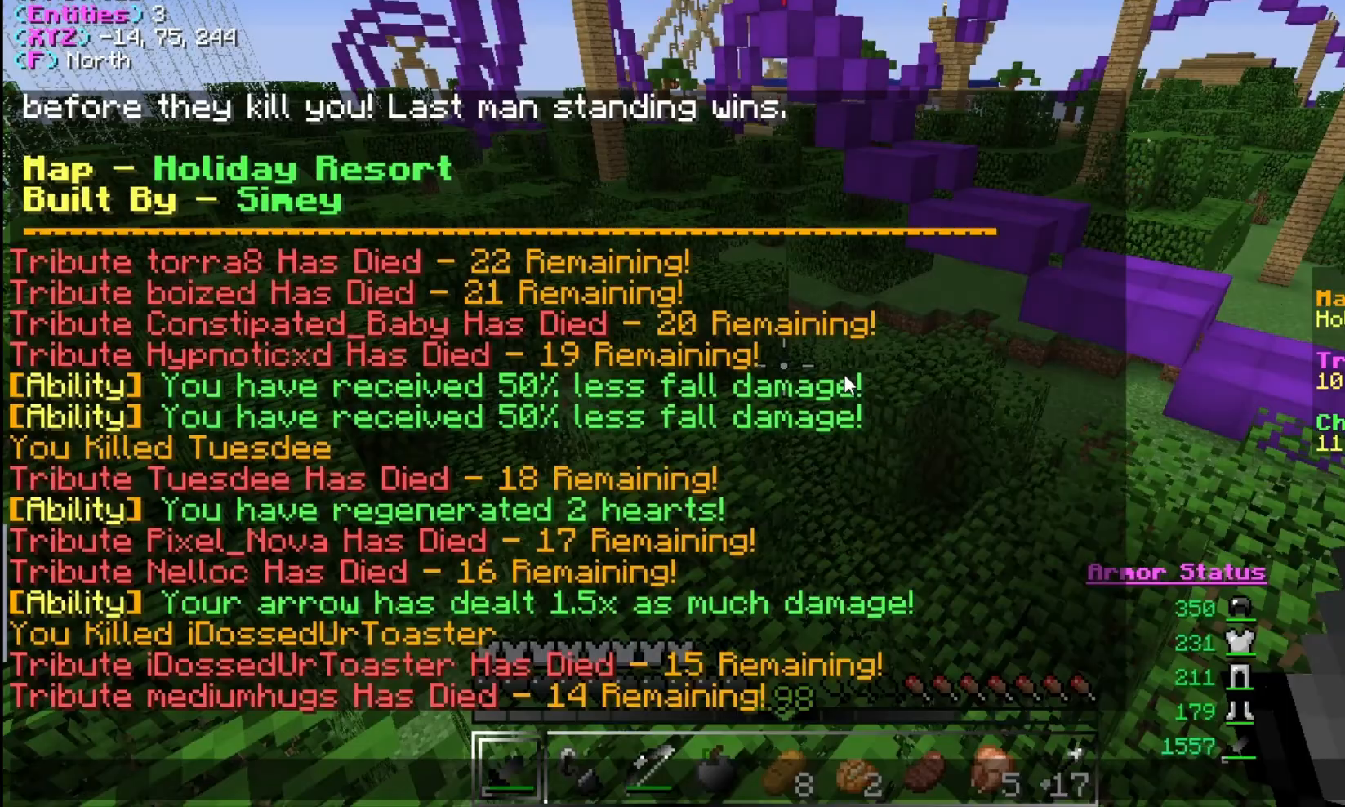
{"keys": [], "mouse": [], "events": []}
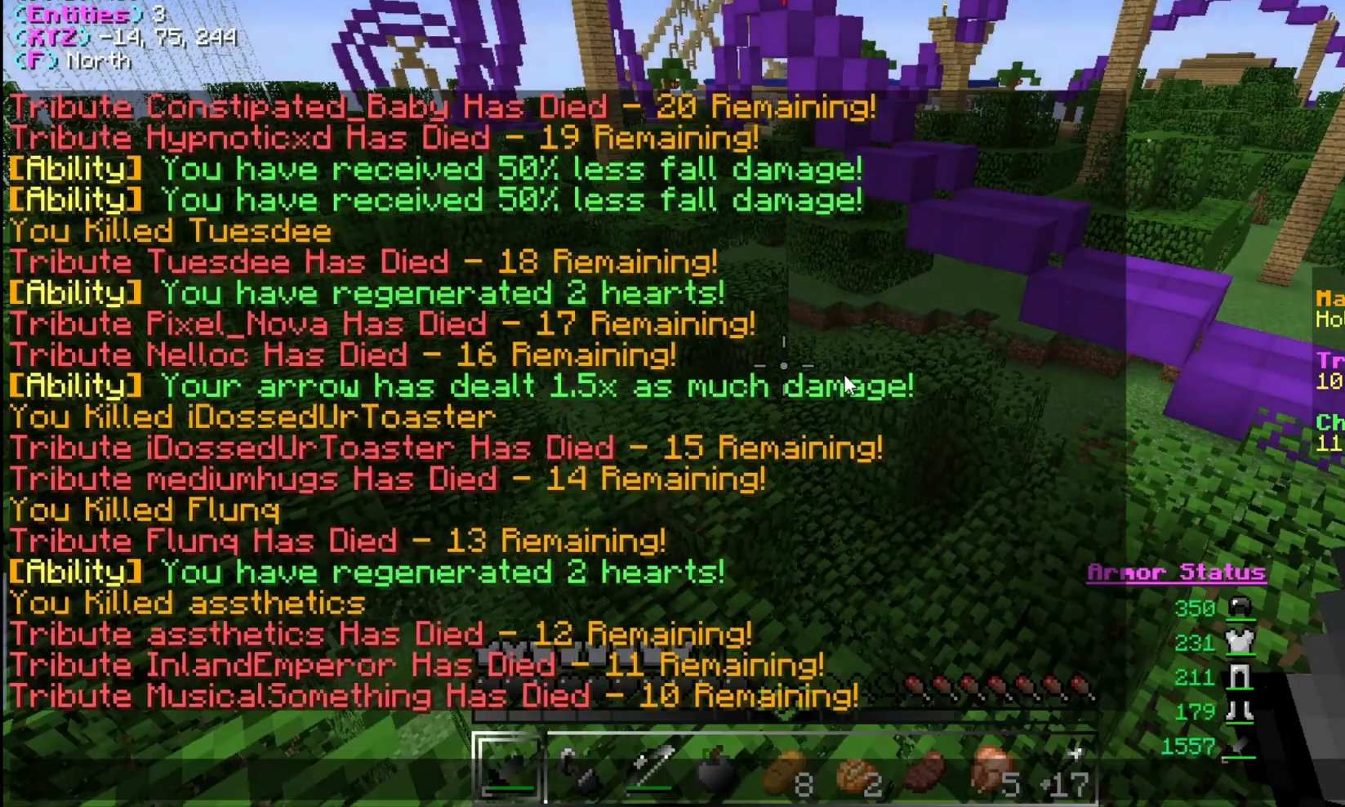
{"keys": [], "mouse": [], "events": []}
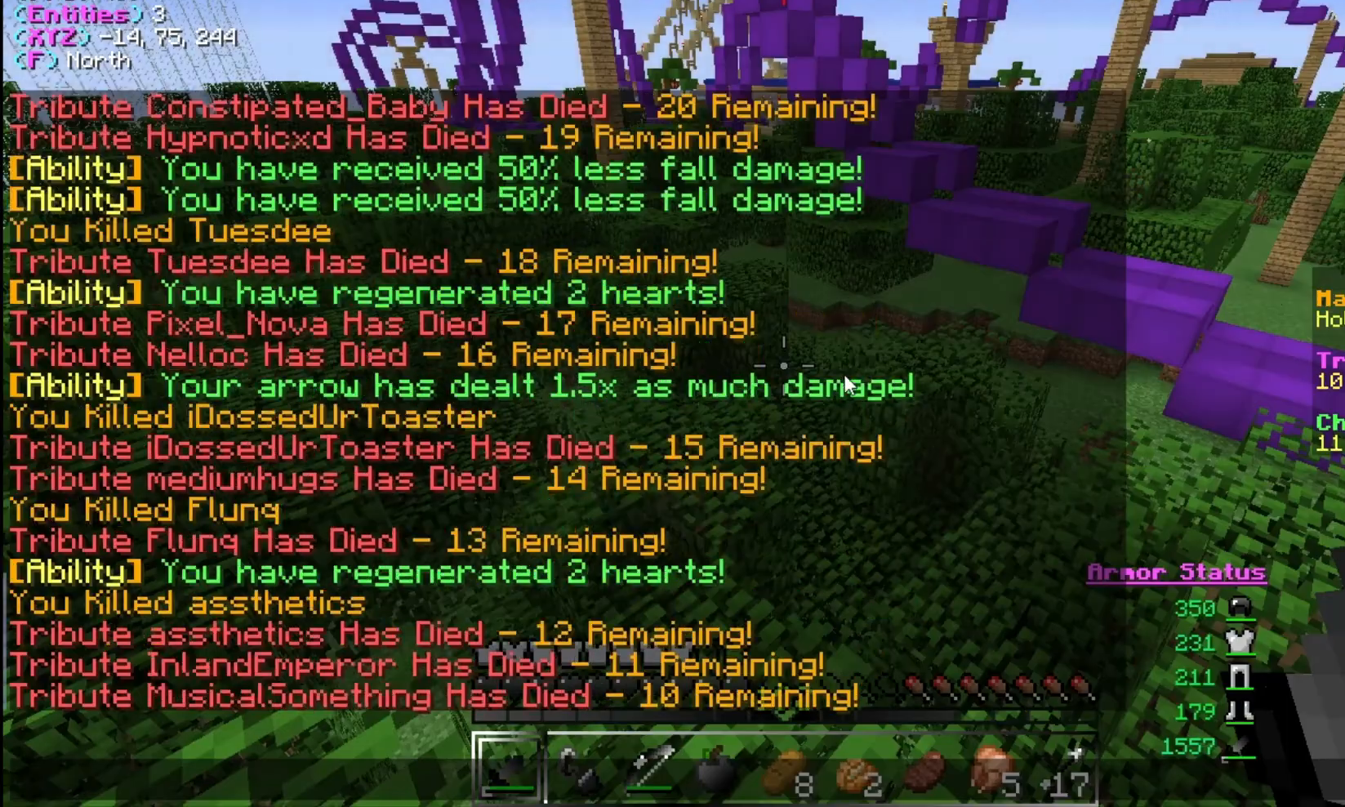
{"keys": [], "mouse": [], "events": []}
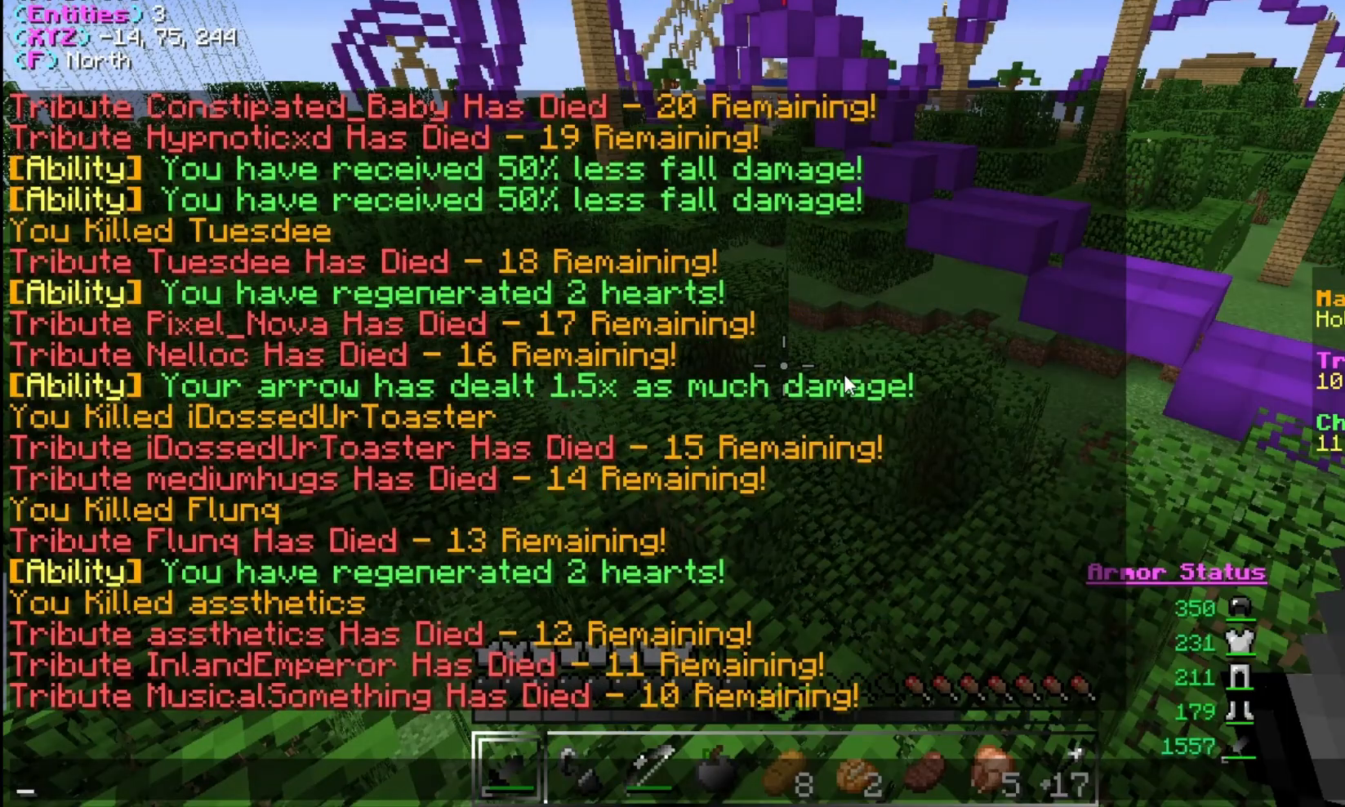
{"keys": [], "mouse": [], "events": []}
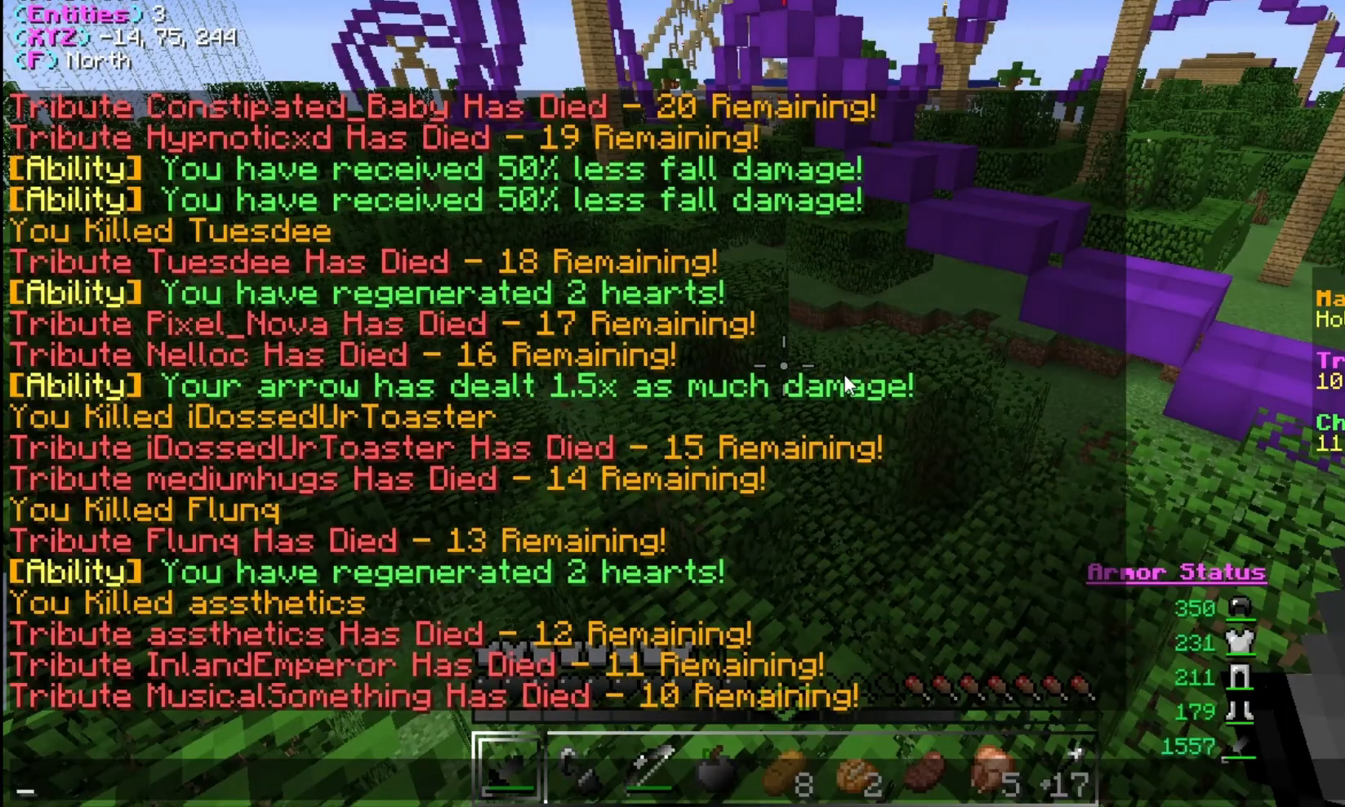
{"keys": ["w"], "mouse": [], "events": [[400, "w", "down"]]}
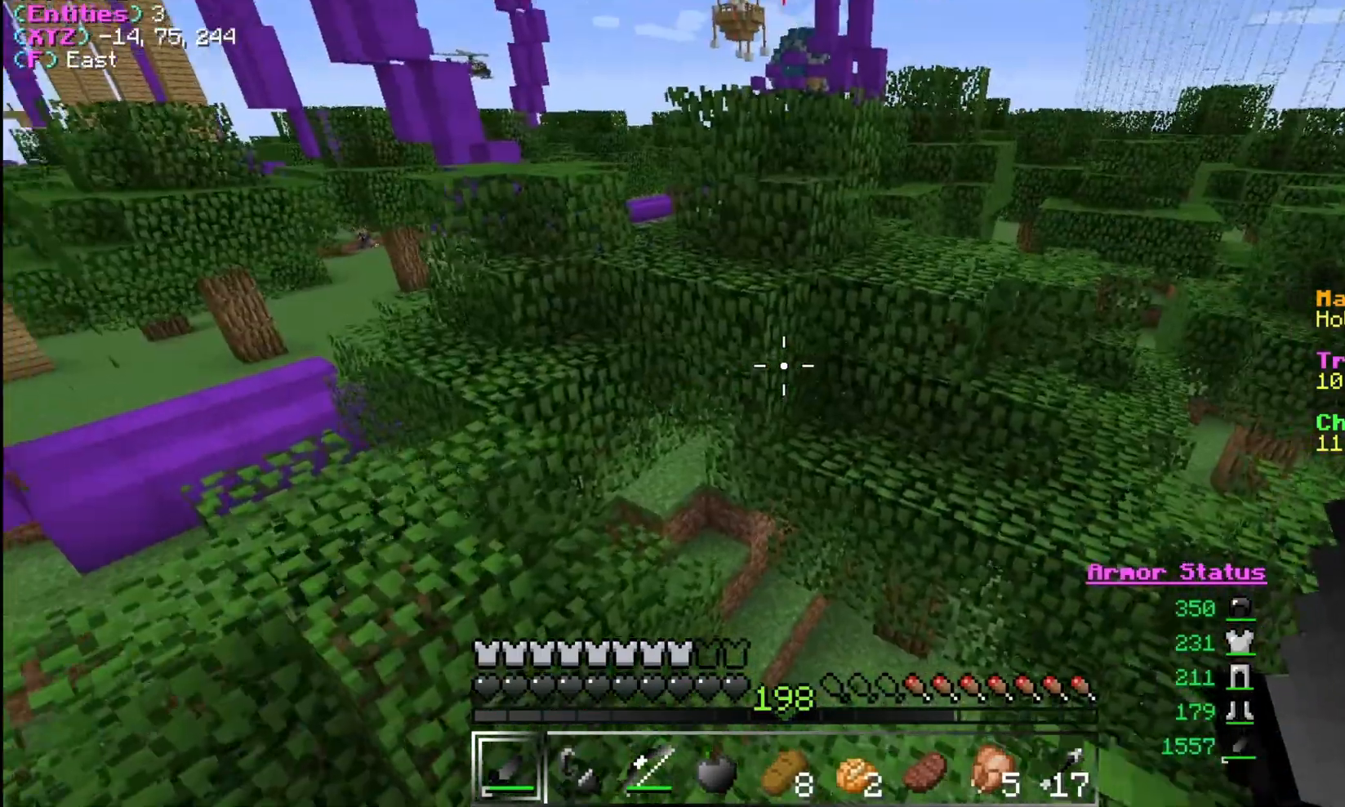
{"keys": [], "mouse": [], "events": [[33, "d", "down"], [100, "w", "up"], [367, "d", "up"]]}
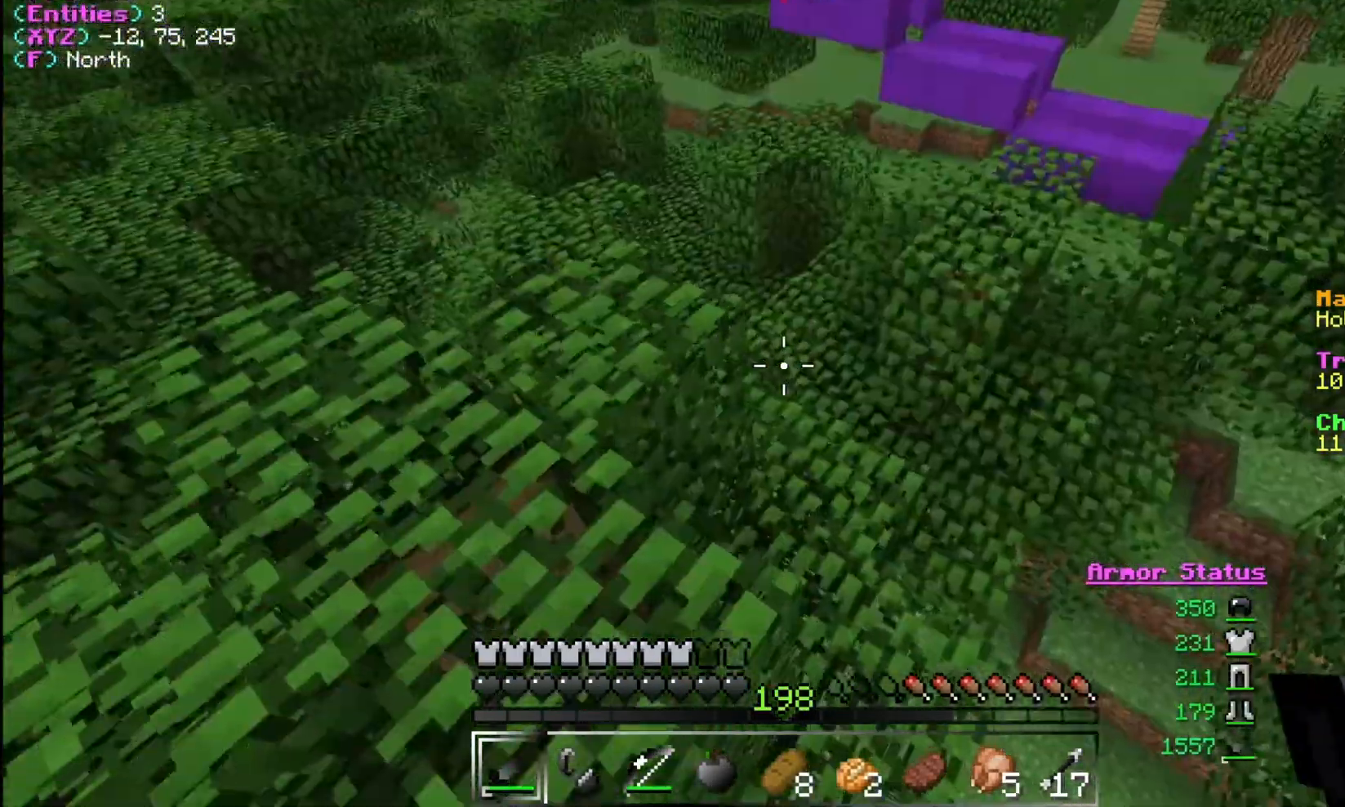
{"keys": ["d", "w"], "mouse": [], "events": [[33, "w", "down"], [433, "d", "down"]]}
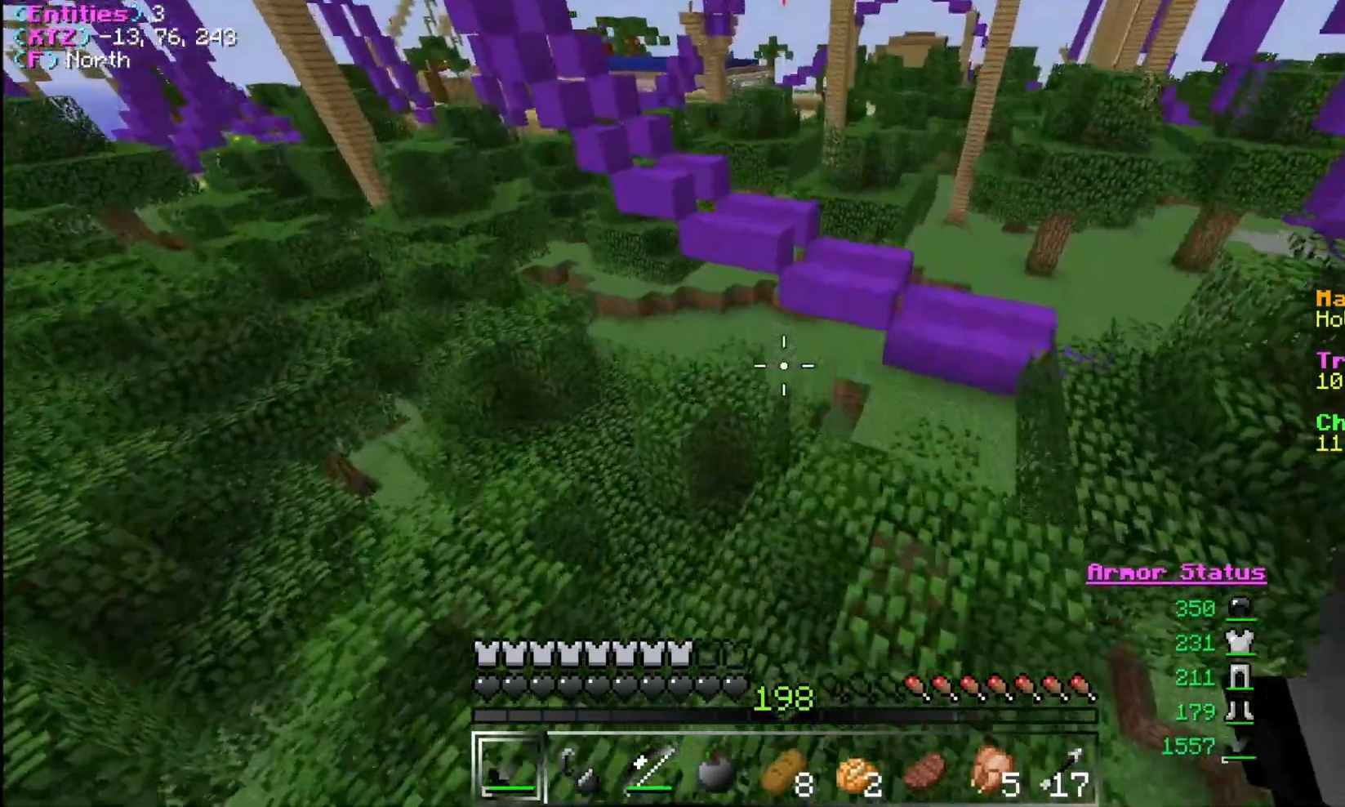
{"keys": ["w"], "mouse": [], "events": [[500, "d", "up"]]}
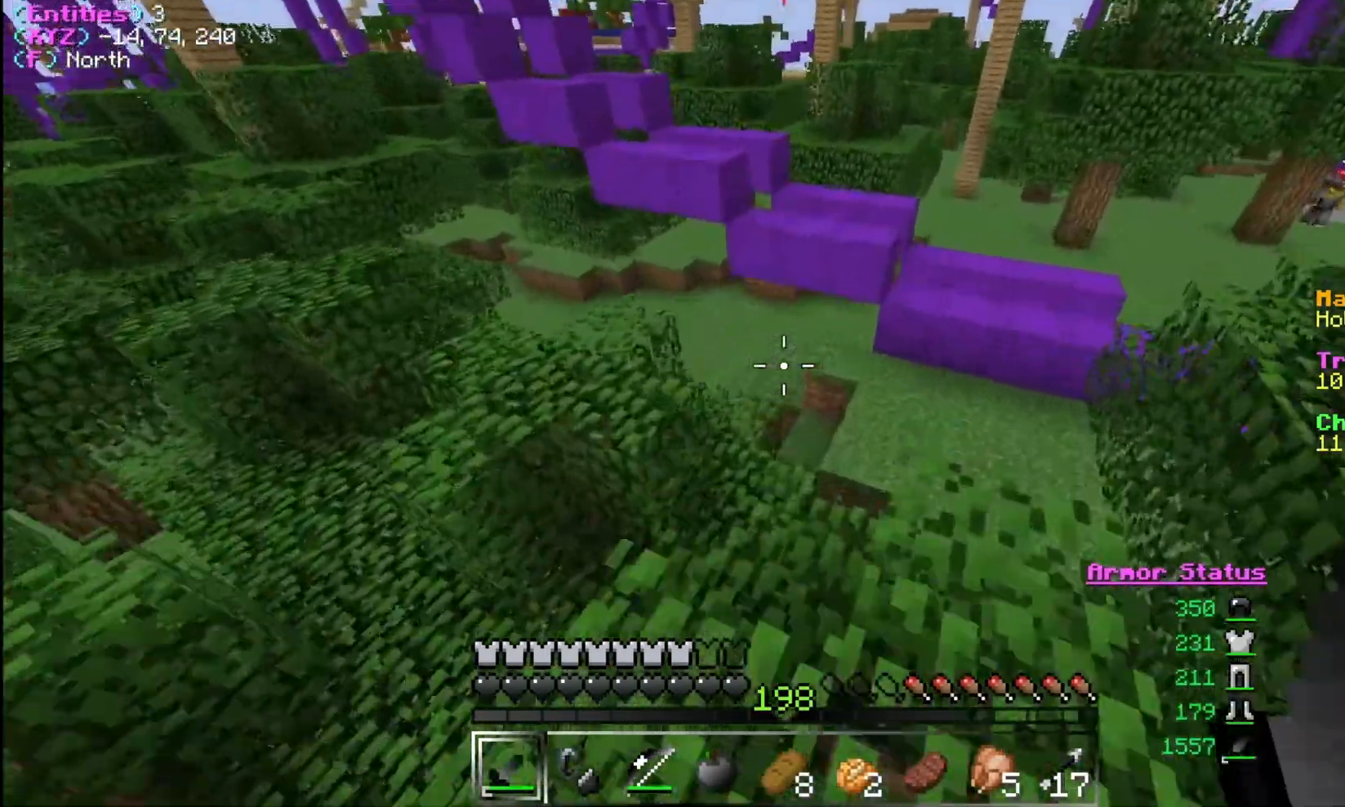
{"keys": ["d", "w"], "mouse": [], "events": [[267, "d", "down"]]}